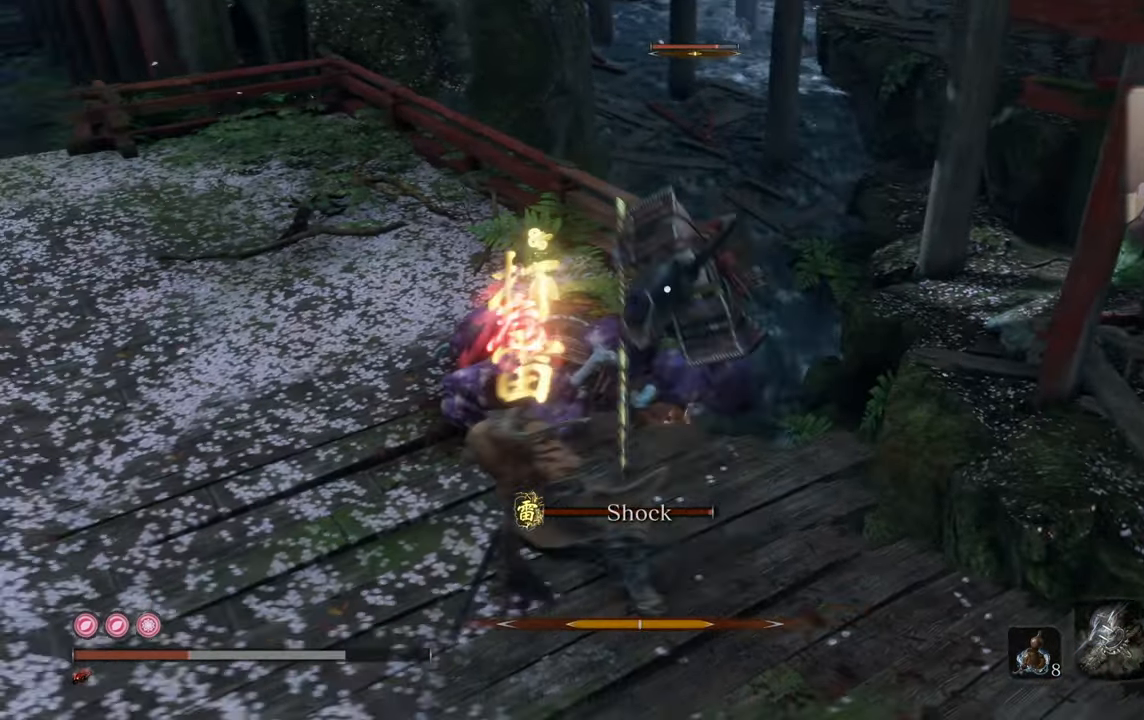
Gameplay with a controller (PlayStation layout); each line is a JSON object with the inputs held at the frame after it. "events" lists button and stick changes between this image and that frame as [ms after this image, input, new state], when the widget could be followed in between.
{"buttons": [], "left_stick": "down-left", "right_stick": "center", "events": [[50, "CIRCLE", "down"], [84, "CIRCLE", "up"], [367, "CIRCLE", "down"], [434, "CIRCLE", "up"]]}
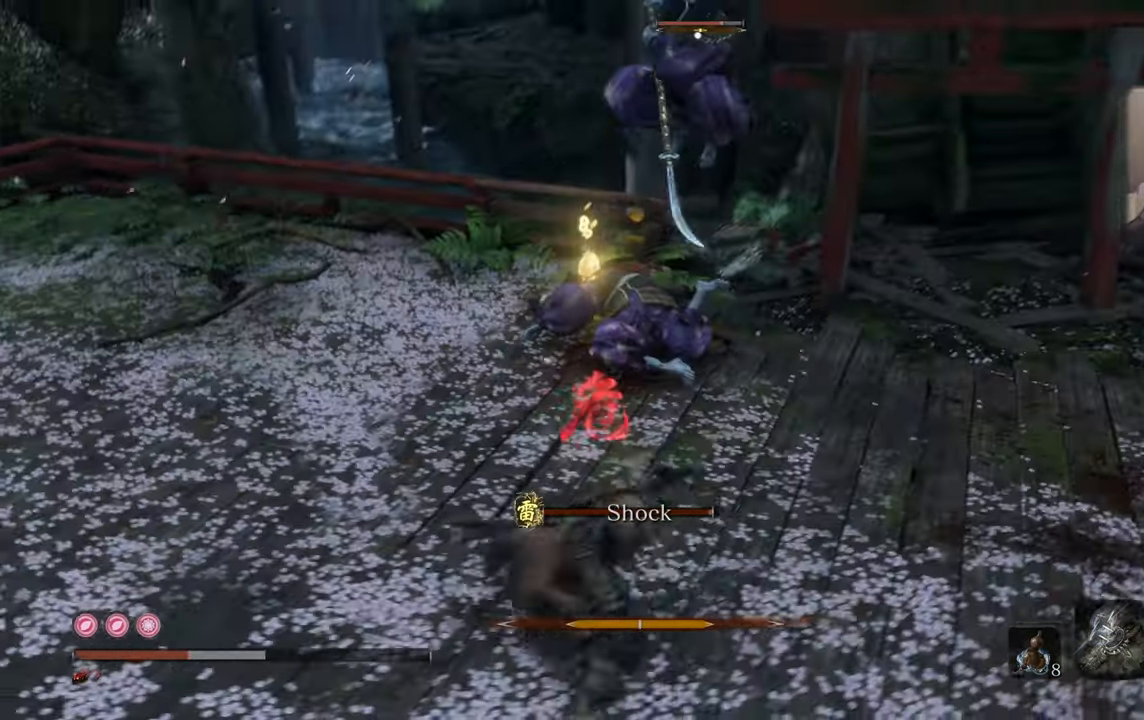
{"buttons": [], "left_stick": "left", "right_stick": "center", "events": [[17, "CIRCLE", "down"], [100, "CIRCLE", "up"], [267, "left_stick", "left"]]}
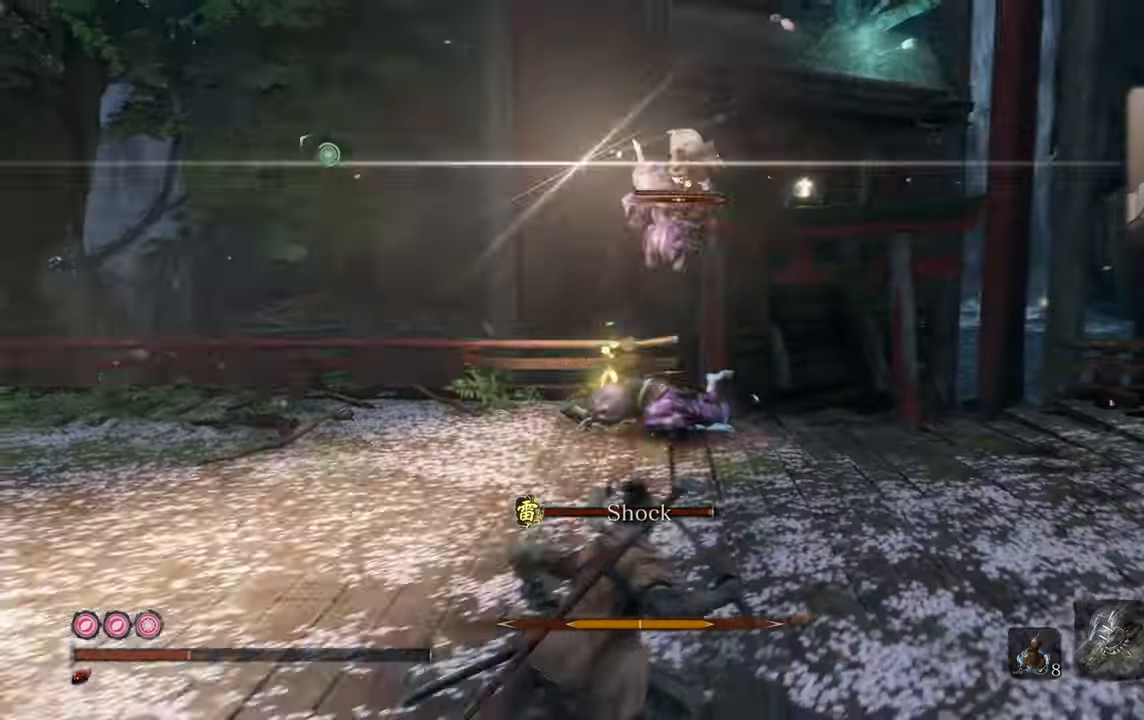
{"buttons": [], "left_stick": "left", "right_stick": "center", "events": [[34, "CIRCLE", "down"], [100, "CIRCLE", "up"], [184, "CROSS", "down"], [367, "CROSS", "up"], [417, "CROSS", "down"], [483, "CROSS", "up"]]}
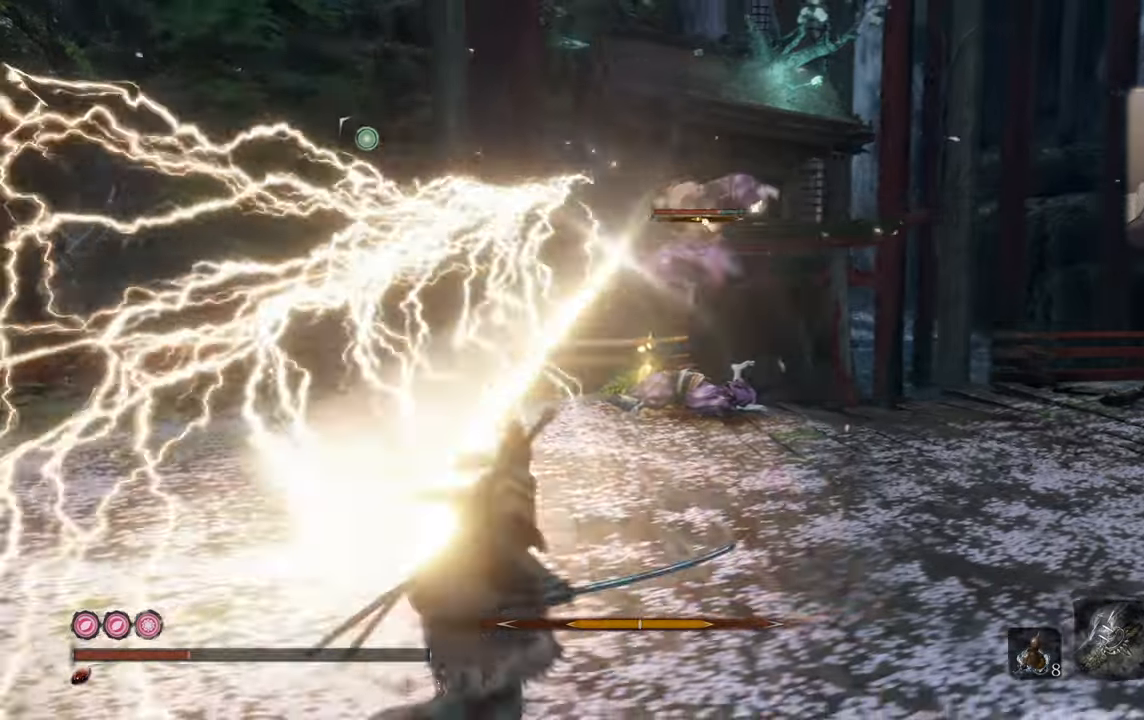
{"buttons": ["CROSS"], "left_stick": "left", "right_stick": "center", "events": [[50, "CROSS", "down"], [150, "CROSS", "up"], [183, "CROSS", "down"], [266, "CROSS", "up"], [333, "CROSS", "down"]]}
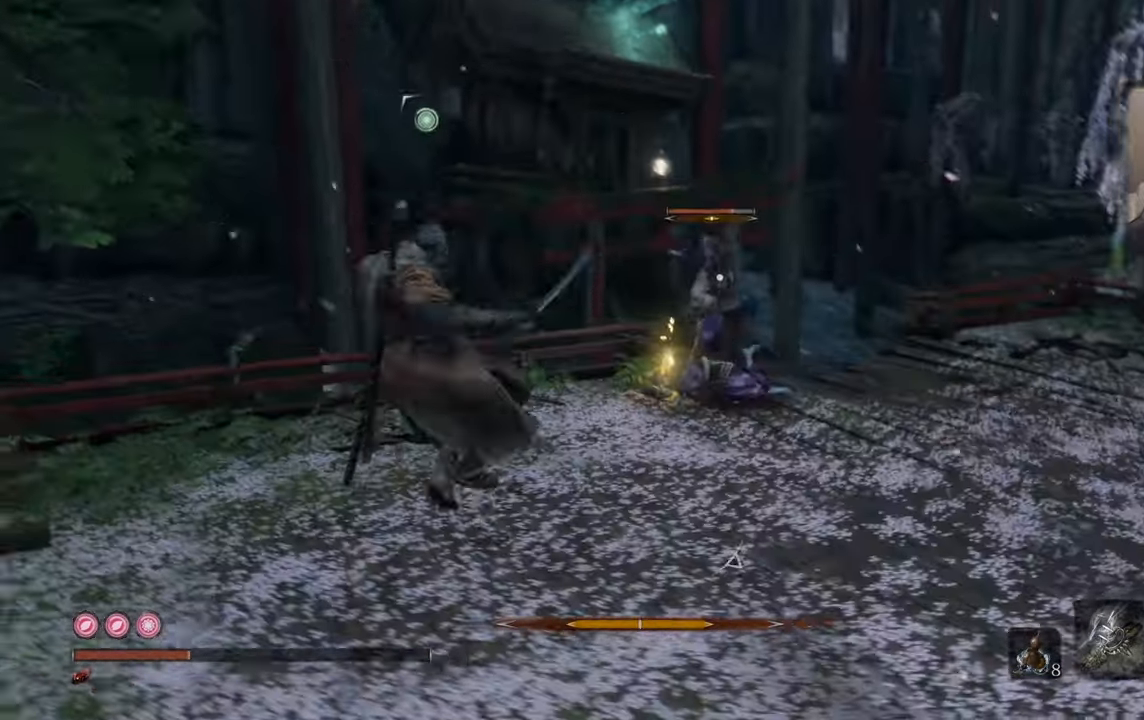
{"buttons": [], "left_stick": "left", "right_stick": "center", "events": [[33, "CROSS", "up"], [100, "CROSS", "down"], [183, "CROSS", "up"]]}
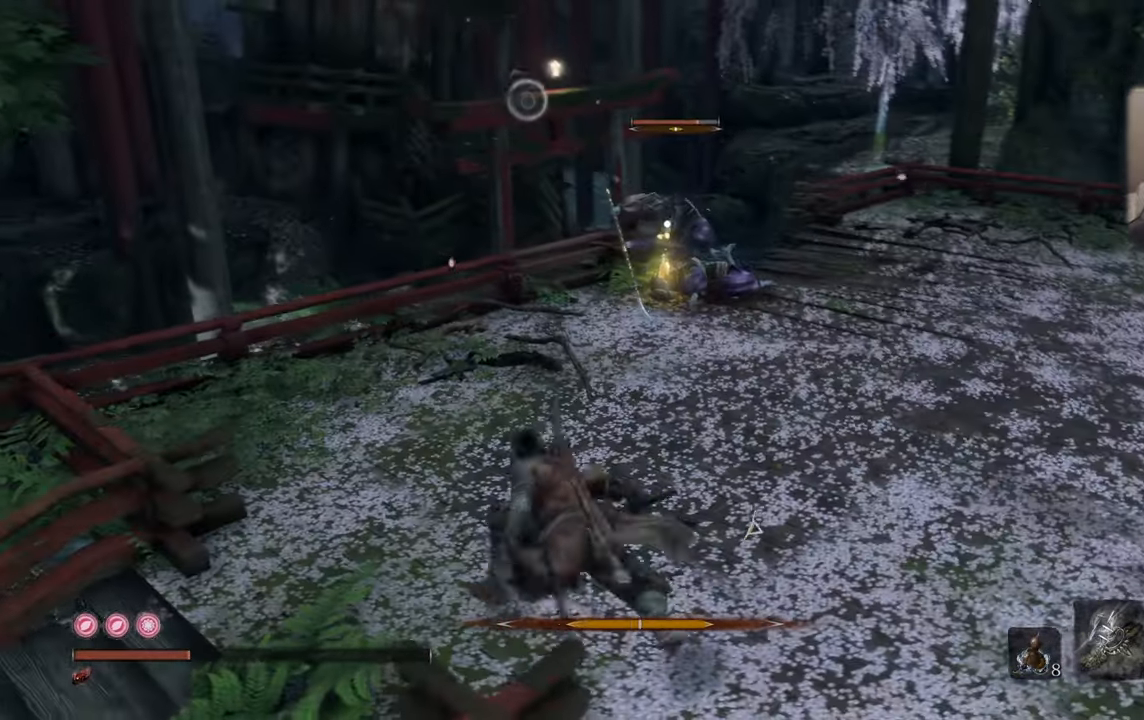
{"buttons": [], "left_stick": "left", "right_stick": "center", "events": []}
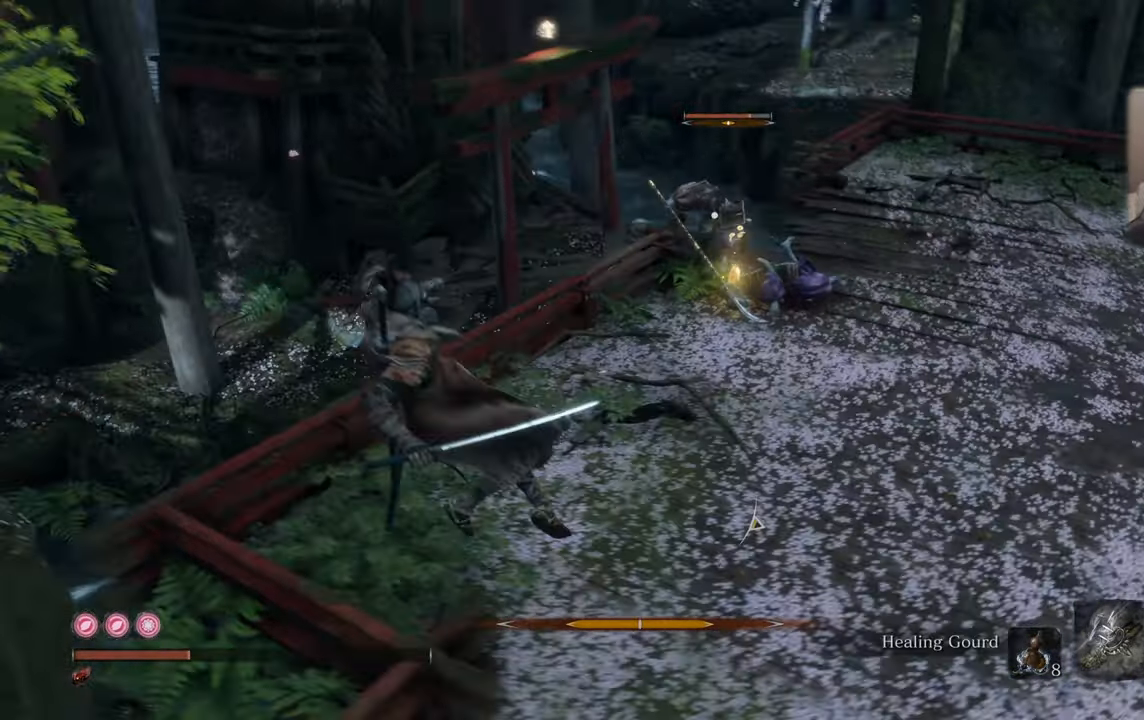
{"buttons": [], "left_stick": "down-left", "right_stick": "center", "events": [[133, "DPAD_UP", "down"], [183, "DPAD_UP", "up"], [416, "left_stick", "down-left"]]}
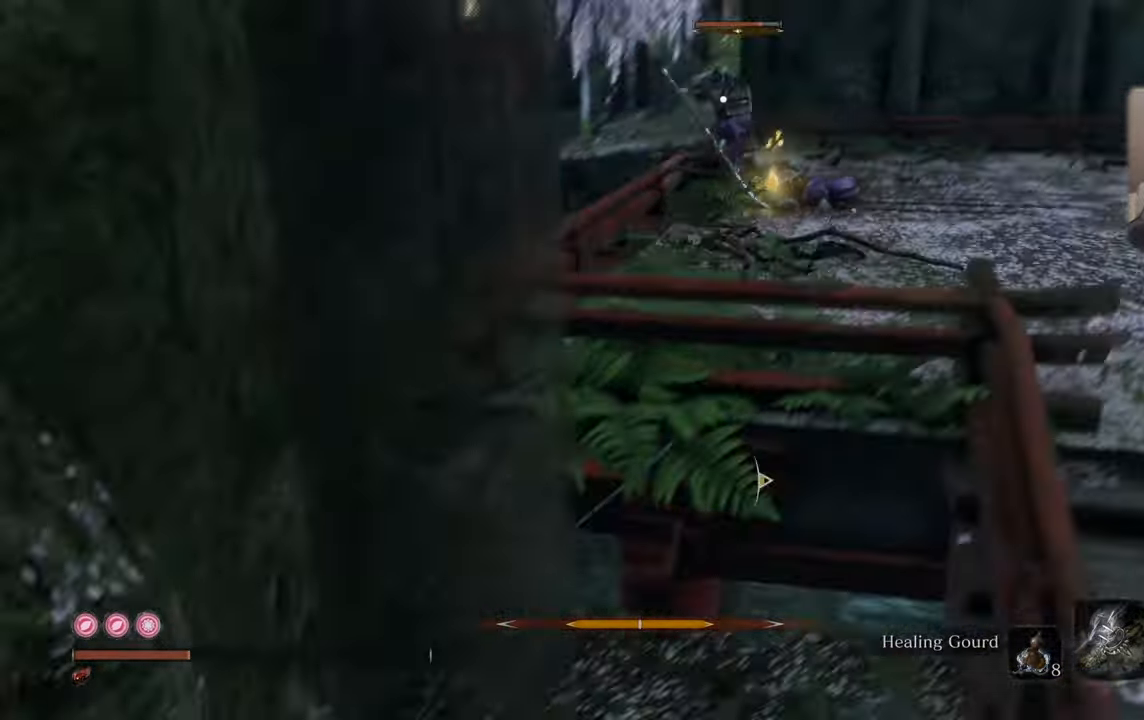
{"buttons": ["DPAD_UP"], "left_stick": "down", "right_stick": "center", "events": [[216, "DPAD_UP", "down"], [250, "left_stick", "down"], [300, "DPAD_UP", "up"], [366, "DPAD_UP", "down"], [433, "DPAD_UP", "up"], [500, "DPAD_UP", "down"]]}
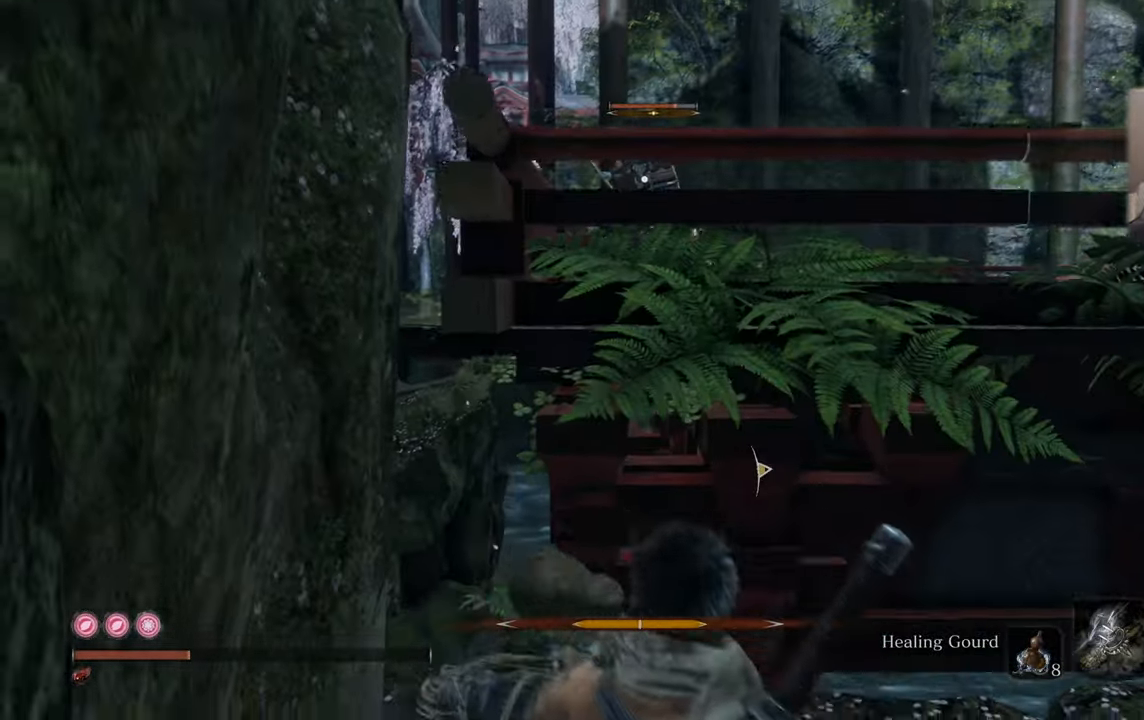
{"buttons": [], "left_stick": "right", "right_stick": "center", "events": [[50, "left_stick", "down-right"], [100, "DPAD_UP", "up"], [233, "left_stick", "right"]]}
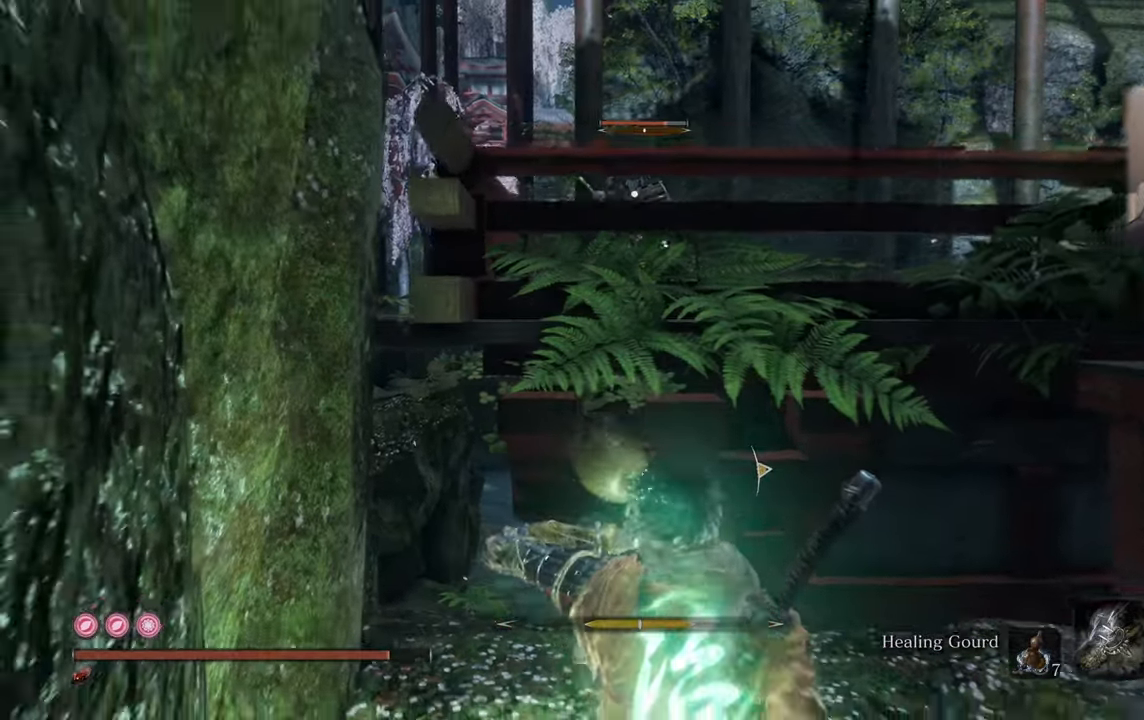
{"buttons": [], "left_stick": "right", "right_stick": "center", "events": []}
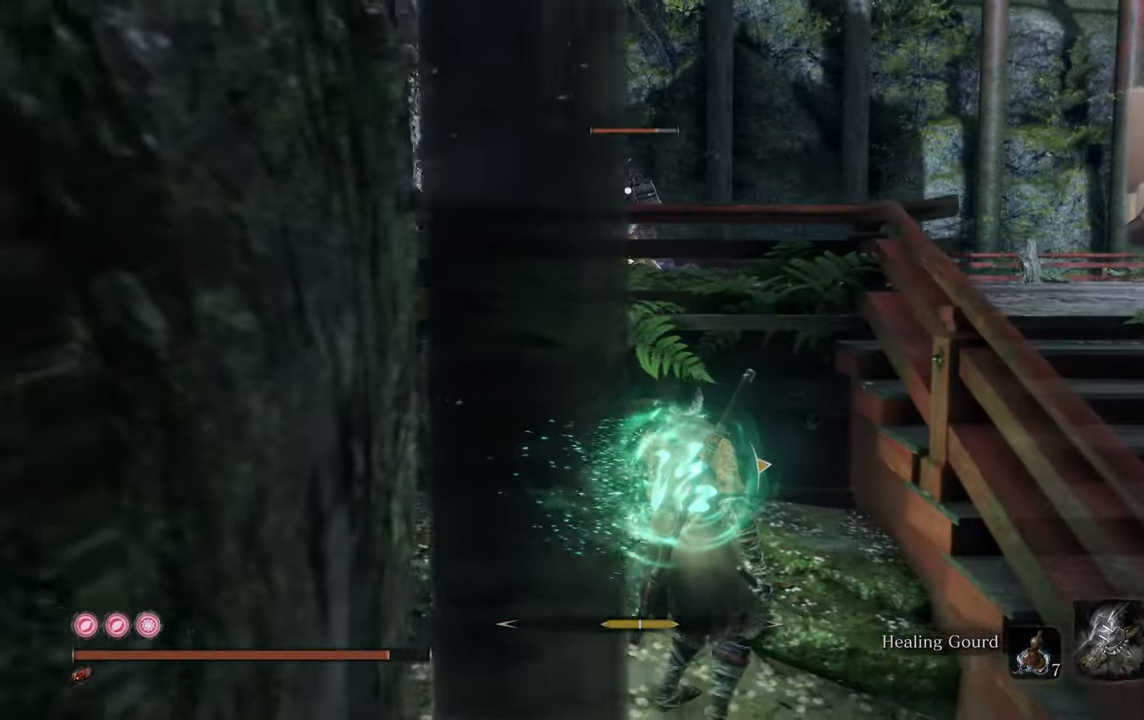
{"buttons": [], "left_stick": "down", "right_stick": "center", "events": [[100, "left_stick", "down"]]}
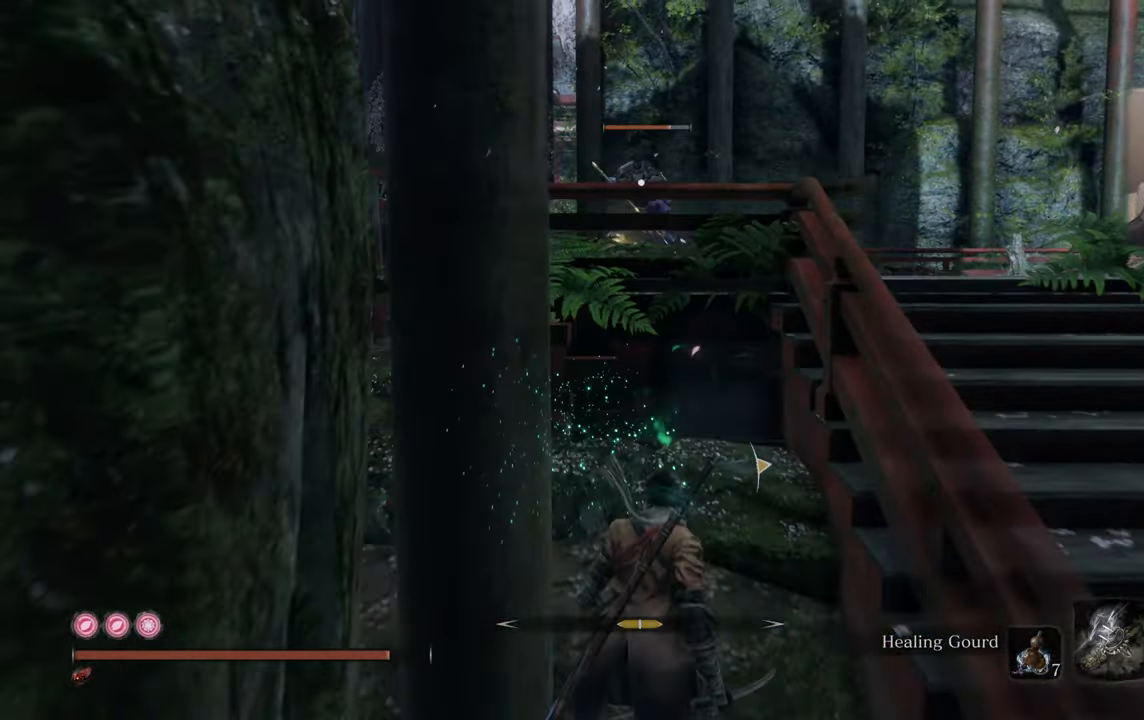
{"buttons": [], "left_stick": "down-right", "right_stick": "right", "events": [[250, "R3", "down"], [250, "right_stick", "up-right"], [316, "R3", "up"], [316, "right_stick", "right"], [400, "left_stick", "down-right"]]}
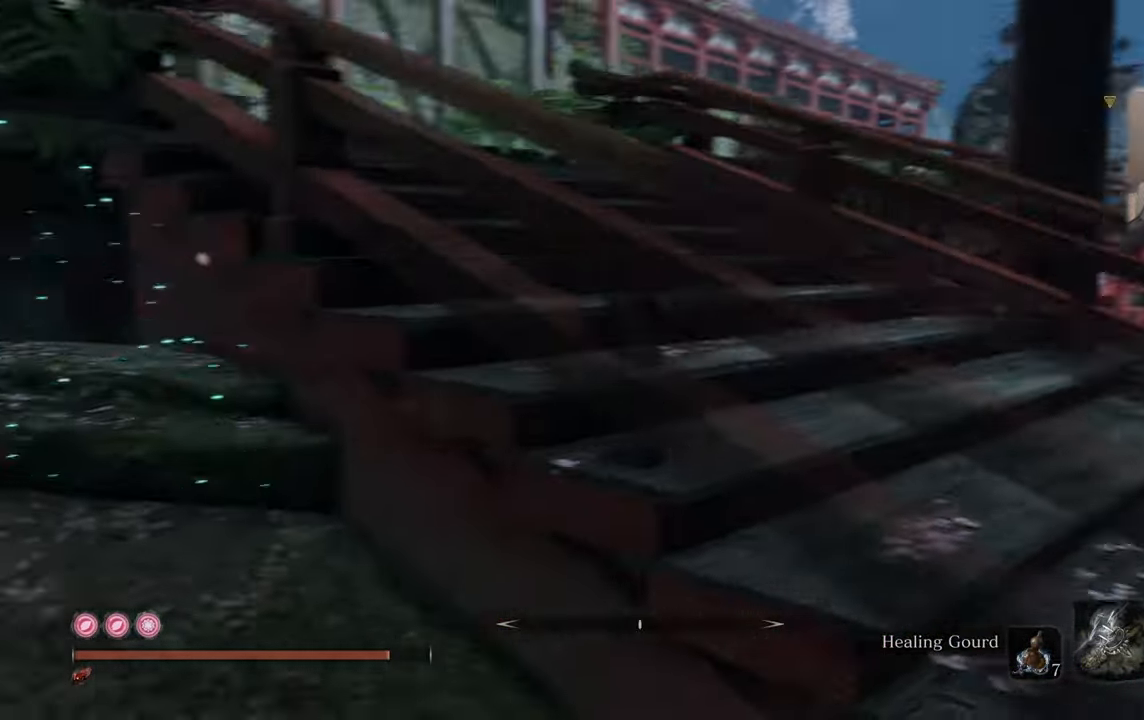
{"buttons": [], "left_stick": "up", "right_stick": "center", "events": [[150, "left_stick", "up-right"], [233, "left_stick", "up"], [233, "right_stick", "center"]]}
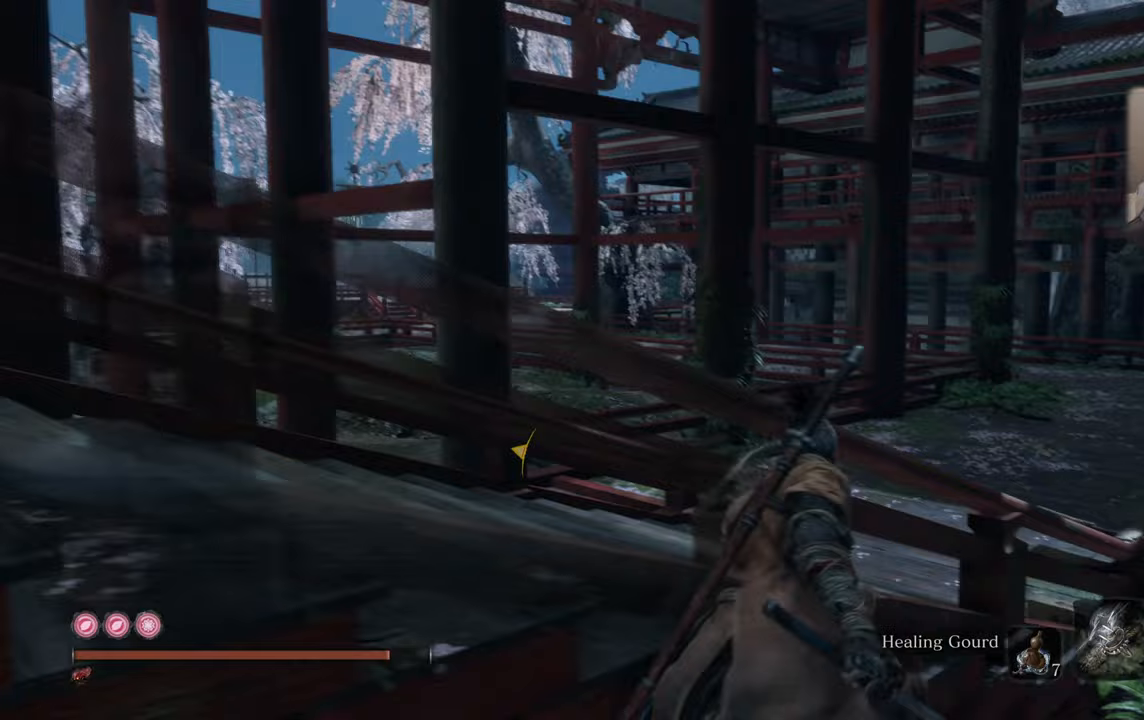
{"buttons": ["CROSS"], "left_stick": "up", "right_stick": "center", "events": [[17, "right_stick", "right"], [200, "right_stick", "center"], [467, "CROSS", "down"]]}
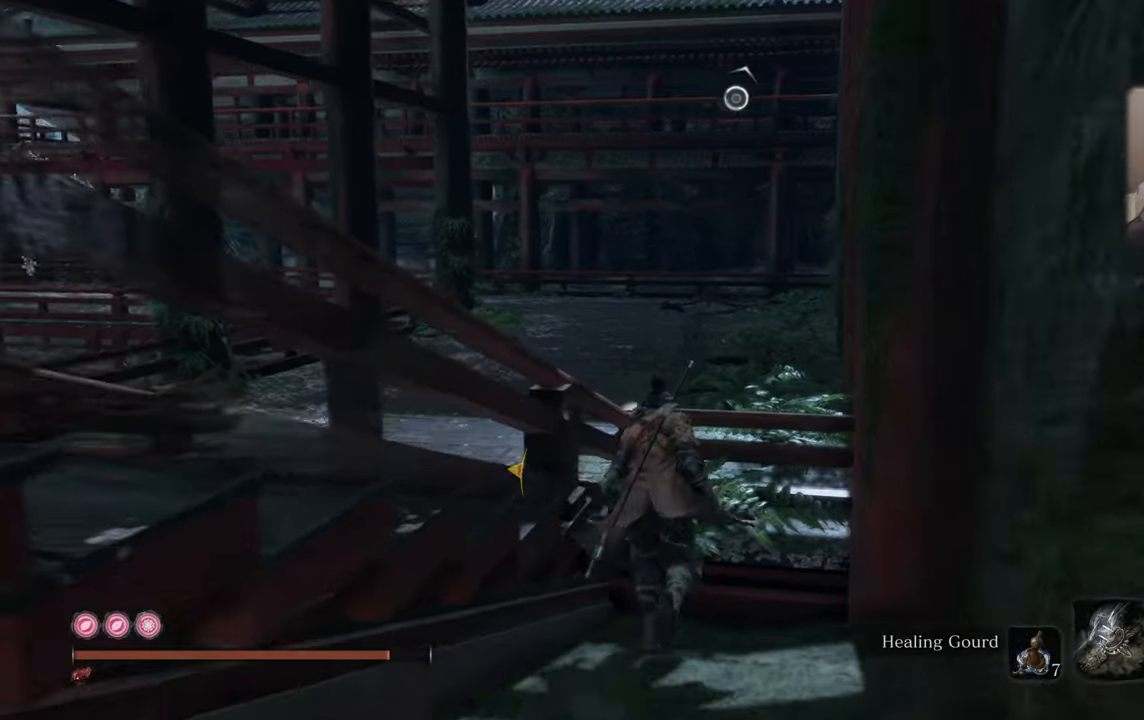
{"buttons": [], "left_stick": "up", "right_stick": "center", "events": [[50, "CROSS", "up"], [317, "right_stick", "left"], [417, "right_stick", "center"]]}
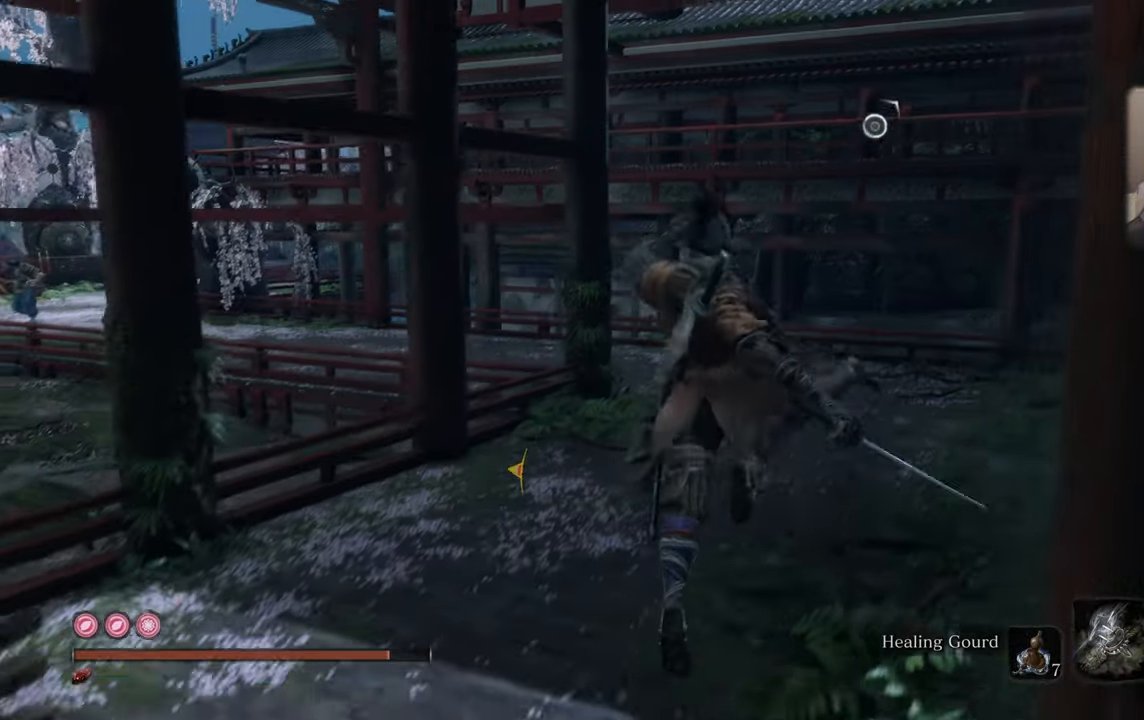
{"buttons": [], "left_stick": "up-right", "right_stick": "left", "events": [[183, "right_stick", "left"], [300, "left_stick", "up-right"]]}
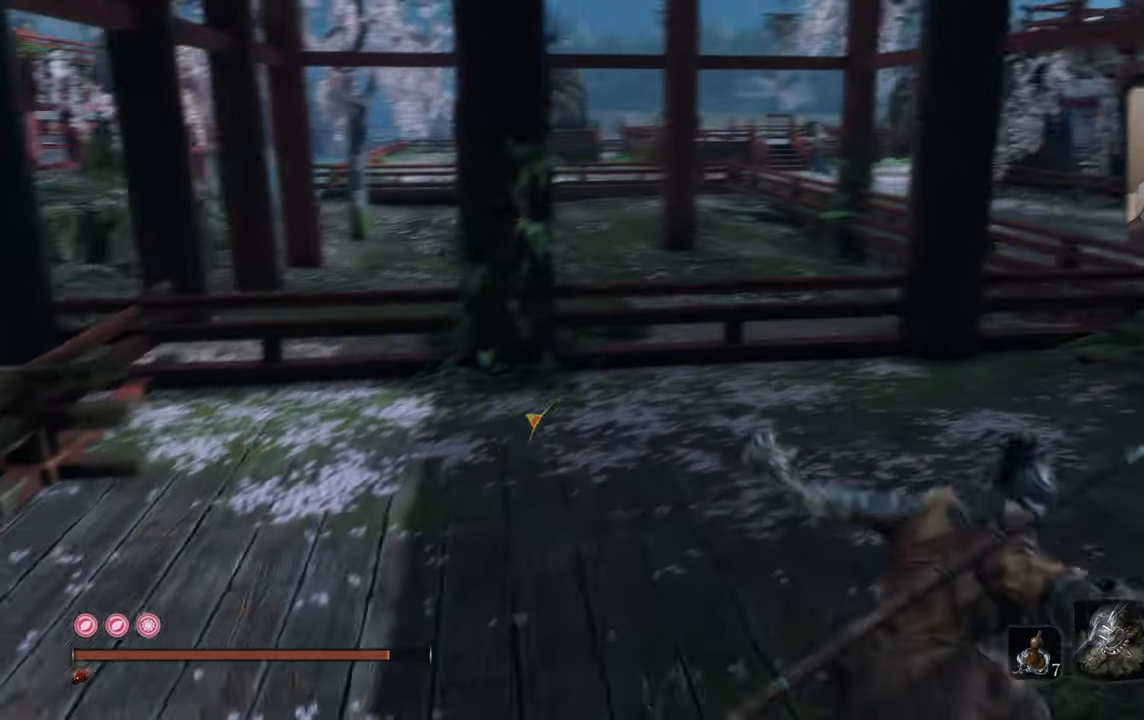
{"buttons": [], "left_stick": "down-right", "right_stick": "left", "events": [[67, "left_stick", "right"], [300, "left_stick", "down-right"], [317, "right_stick", "center"], [367, "right_stick", "left"]]}
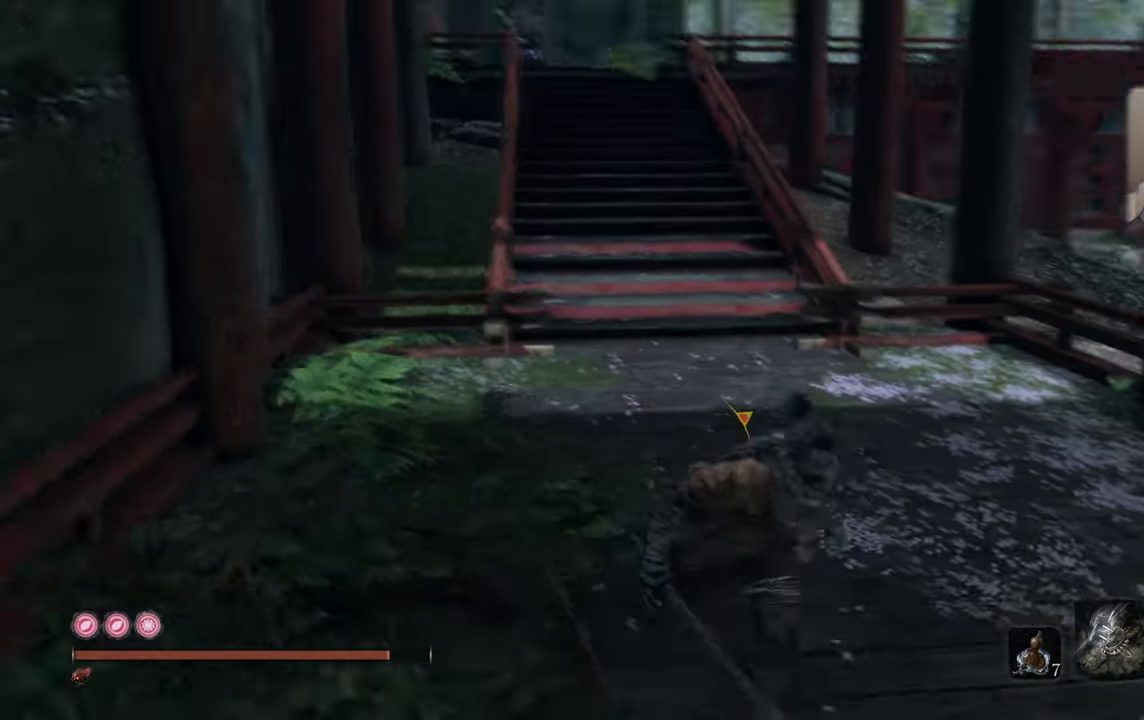
{"buttons": [], "left_stick": "down", "right_stick": "center", "events": [[50, "right_stick", "center"], [67, "left_stick", "down"], [200, "right_stick", "down"], [300, "right_stick", "center"]]}
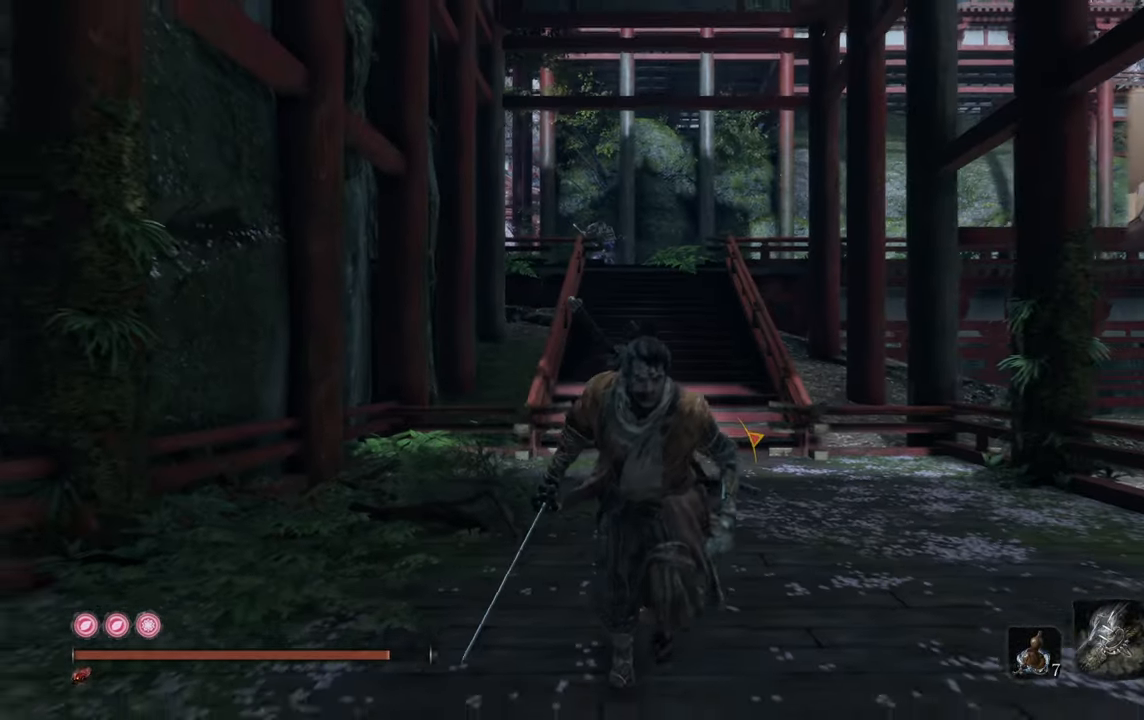
{"buttons": [], "left_stick": "down", "right_stick": "center", "events": [[167, "right_stick", "up-right"], [233, "right_stick", "center"]]}
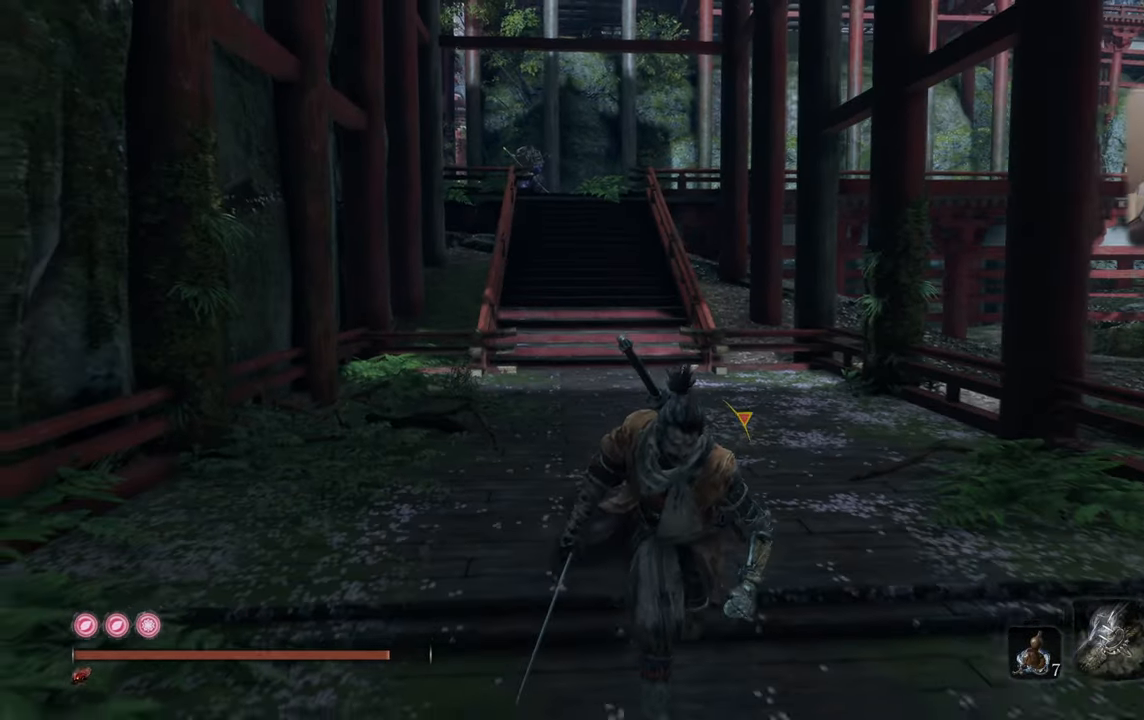
{"buttons": [], "left_stick": "down", "right_stick": "center", "events": [[317, "right_stick", "left"], [433, "right_stick", "center"]]}
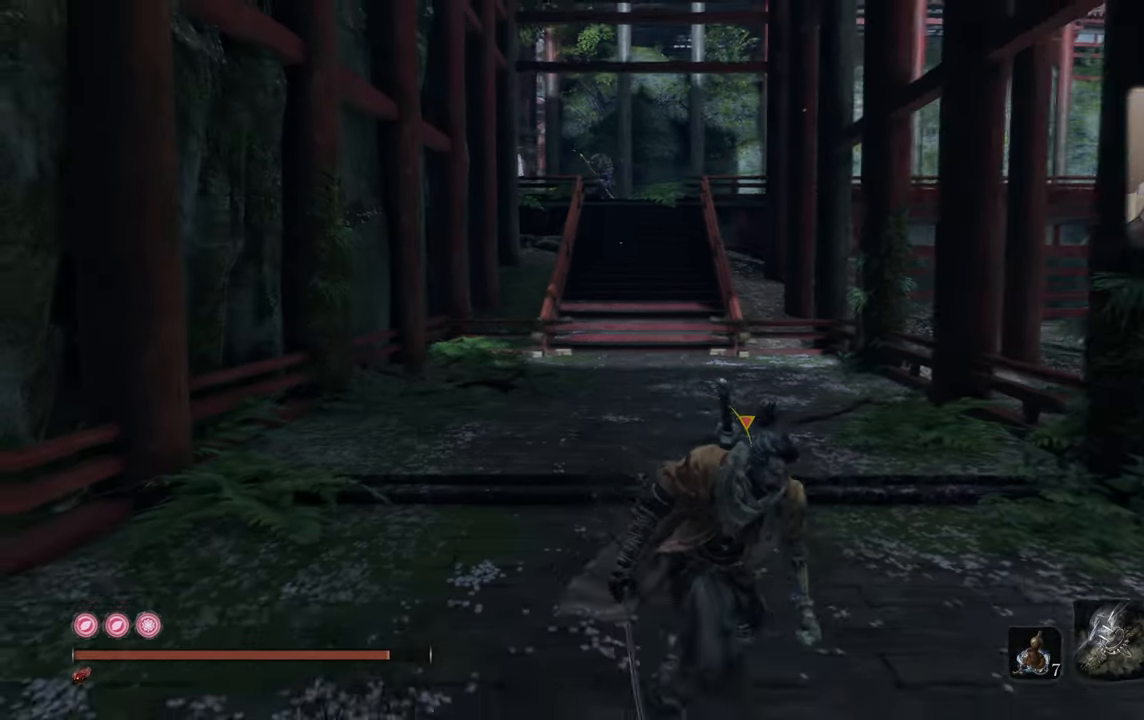
{"buttons": [], "left_stick": "center", "right_stick": "center", "events": [[233, "left_stick", "center"]]}
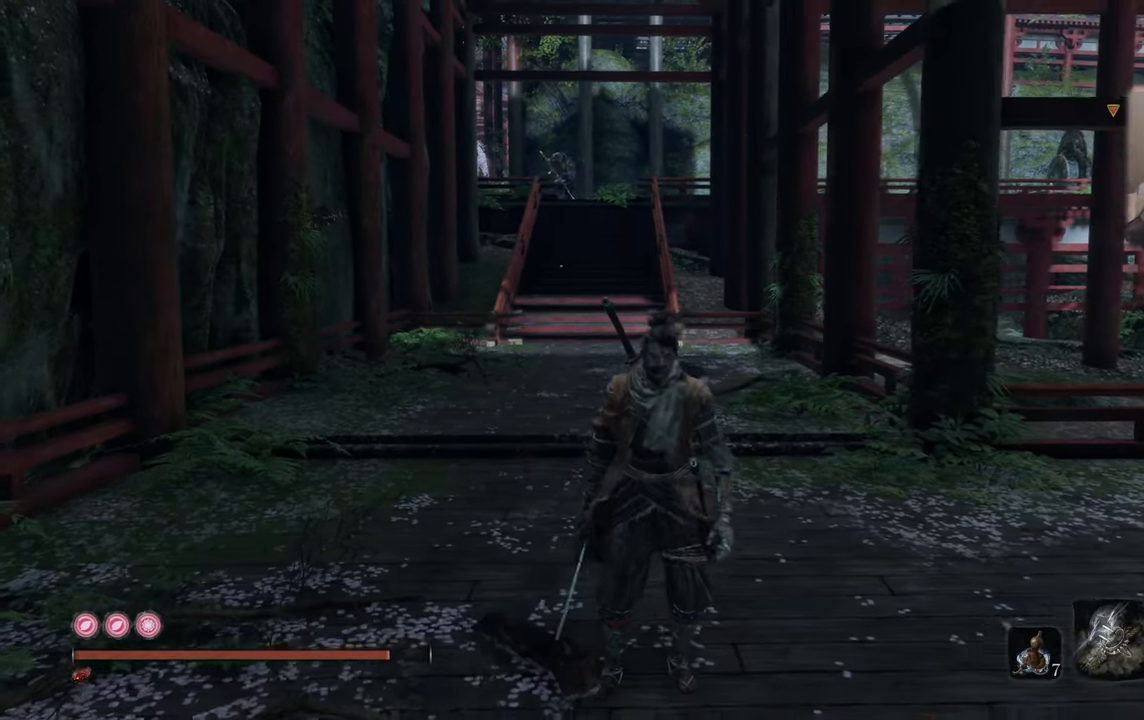
{"buttons": [], "left_stick": "down", "right_stick": "center", "events": [[150, "left_stick", "down"]]}
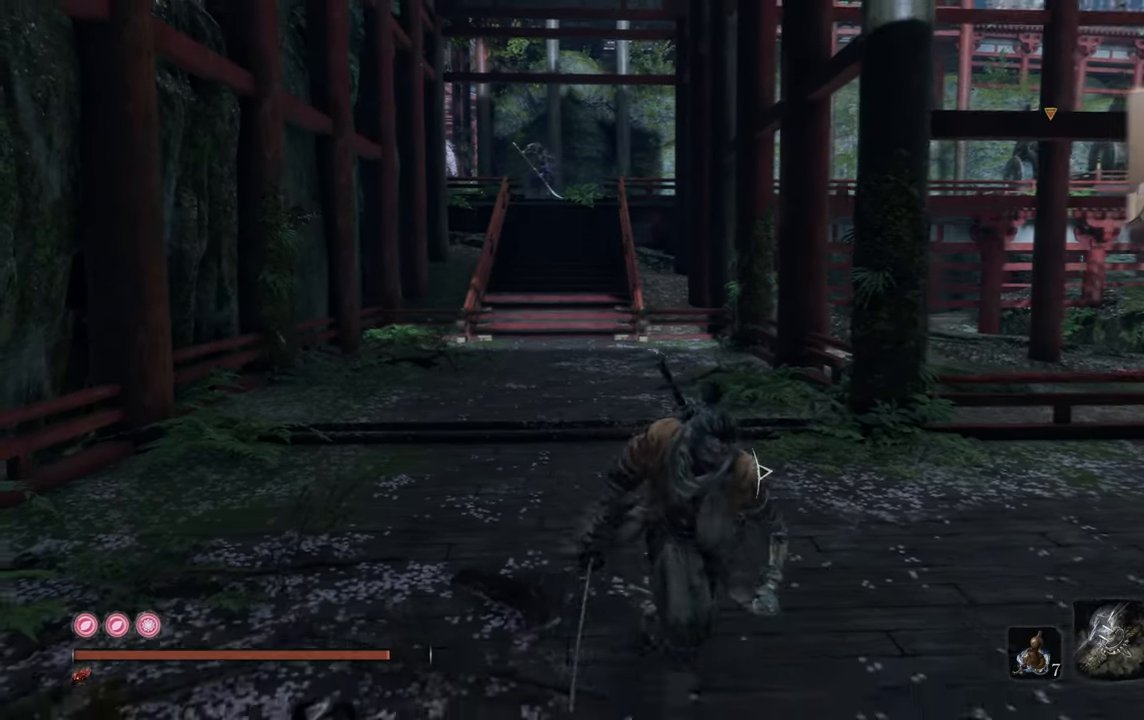
{"buttons": [], "left_stick": "center", "right_stick": "center", "events": [[300, "left_stick", "center"]]}
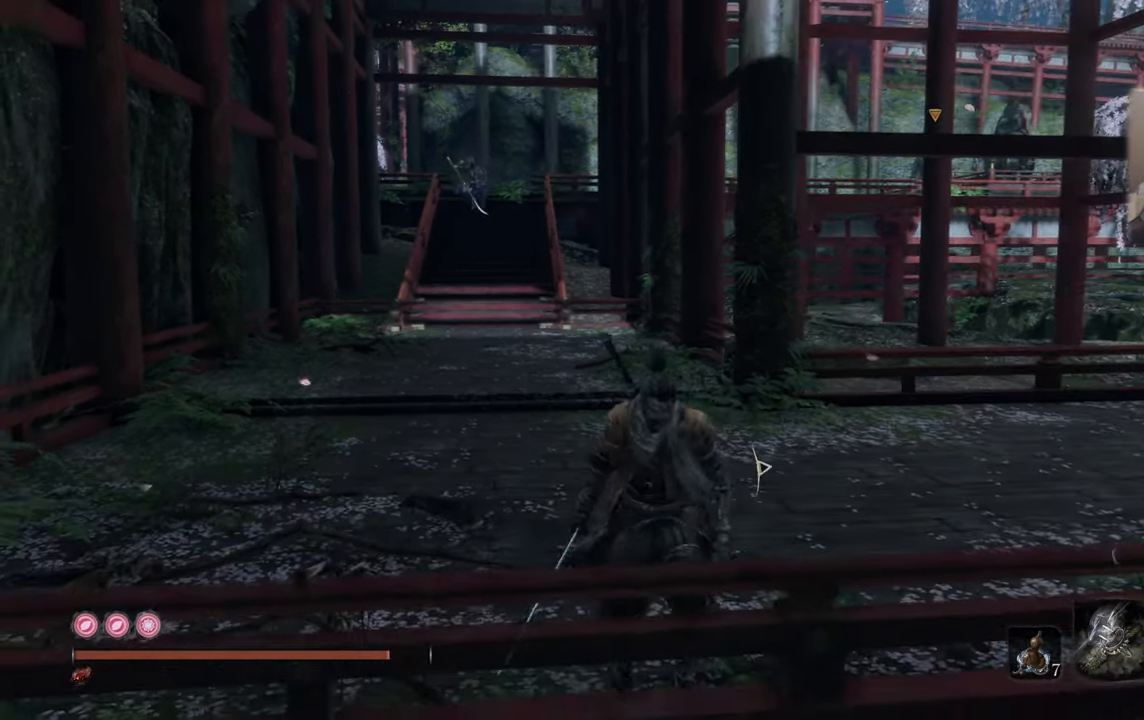
{"buttons": [], "left_stick": "center", "right_stick": "center", "events": [[367, "left_stick", "up"], [500, "left_stick", "center"]]}
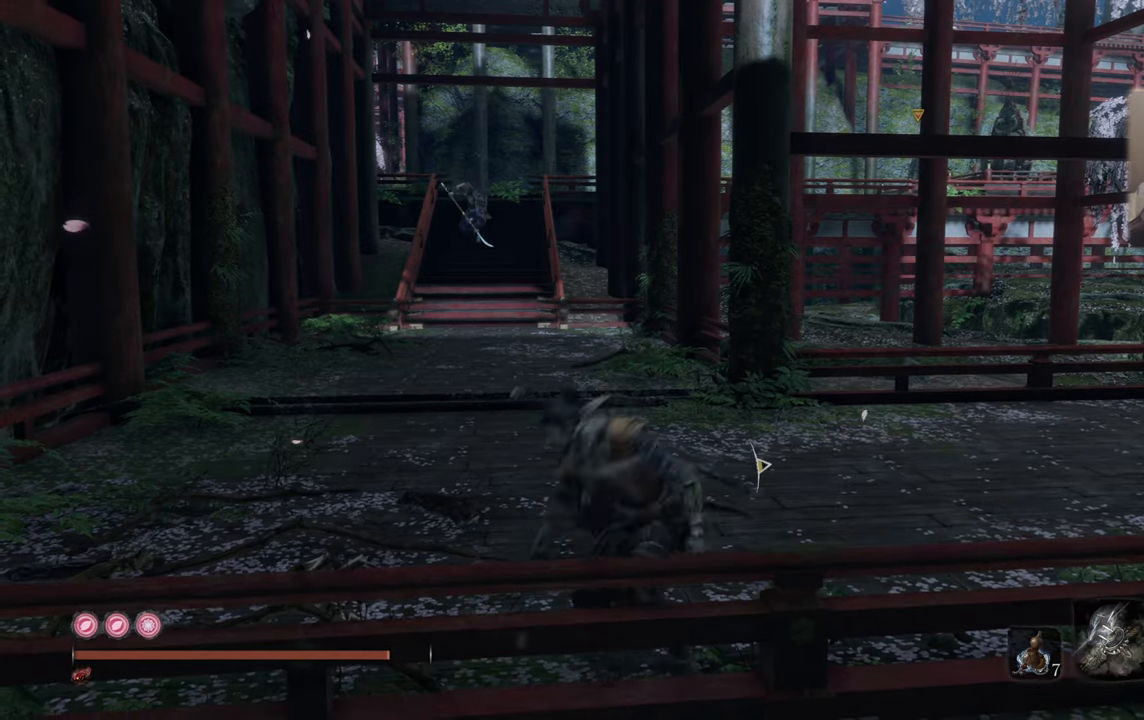
{"buttons": [], "left_stick": "up-left", "right_stick": "center", "events": [[267, "R3", "down"], [367, "R3", "up"], [434, "left_stick", "up-left"]]}
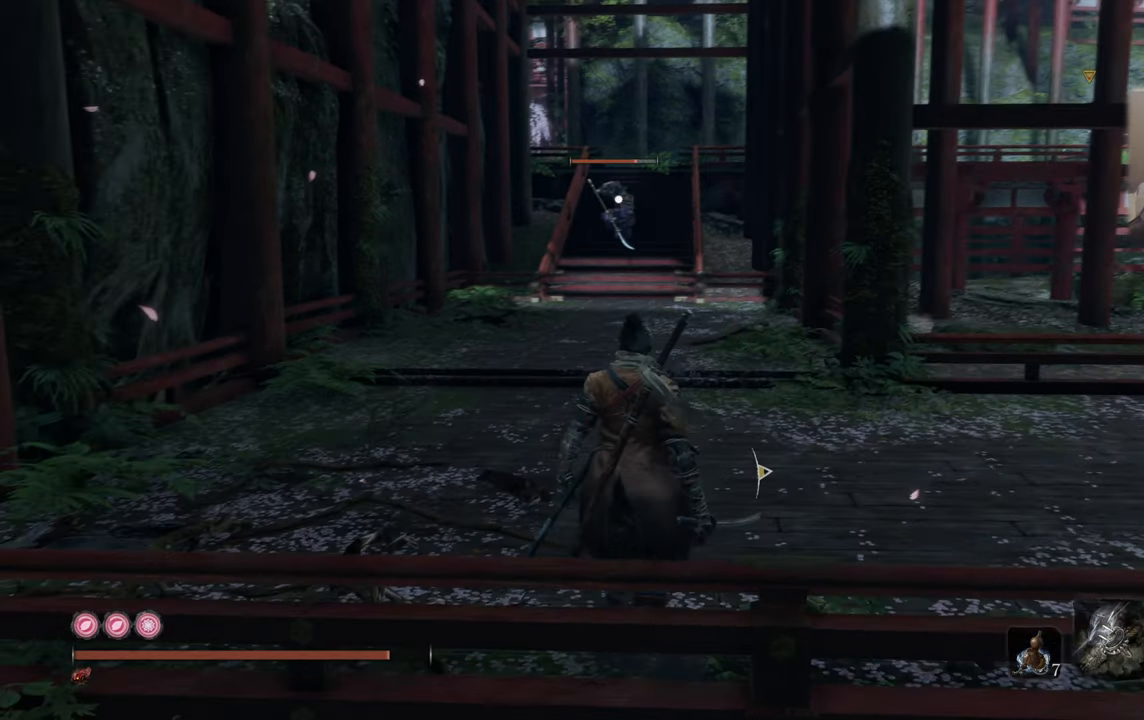
{"buttons": [], "left_stick": "up-left", "right_stick": "center", "events": []}
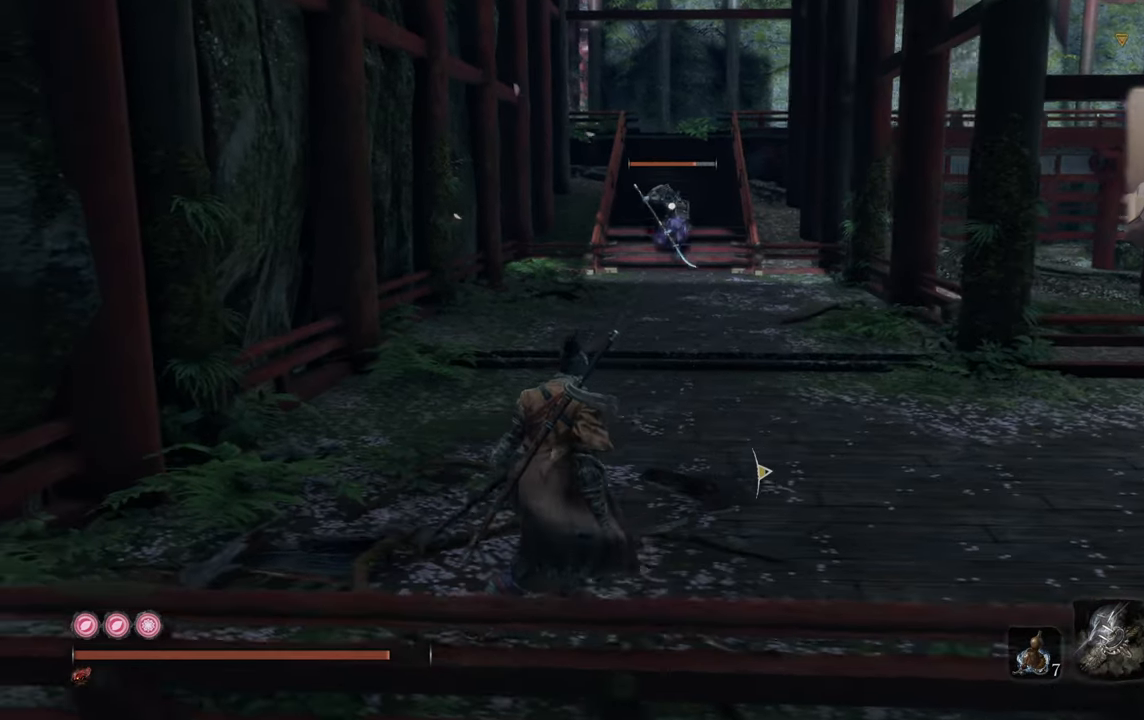
{"buttons": [], "left_stick": "center", "right_stick": "center", "events": [[117, "R3", "down"], [117, "left_stick", "center"], [217, "R3", "up"], [217, "right_stick", "right"], [450, "right_stick", "center"]]}
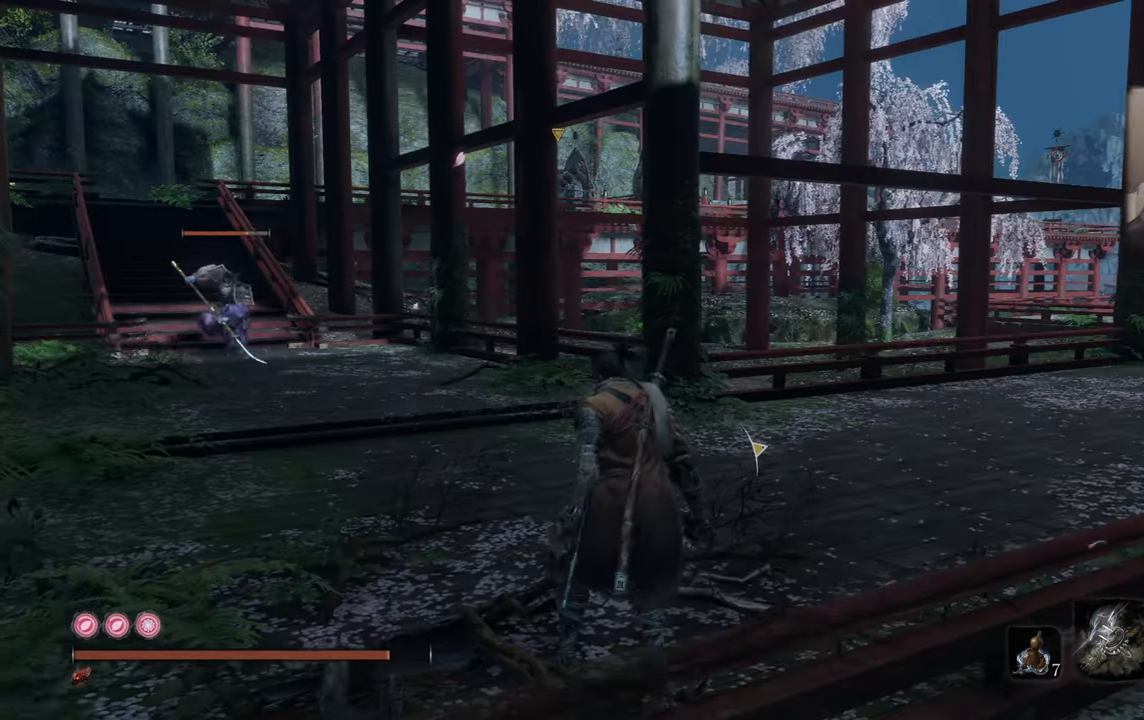
{"buttons": [], "left_stick": "center", "right_stick": "center", "events": [[84, "right_stick", "right"], [234, "right_stick", "center"]]}